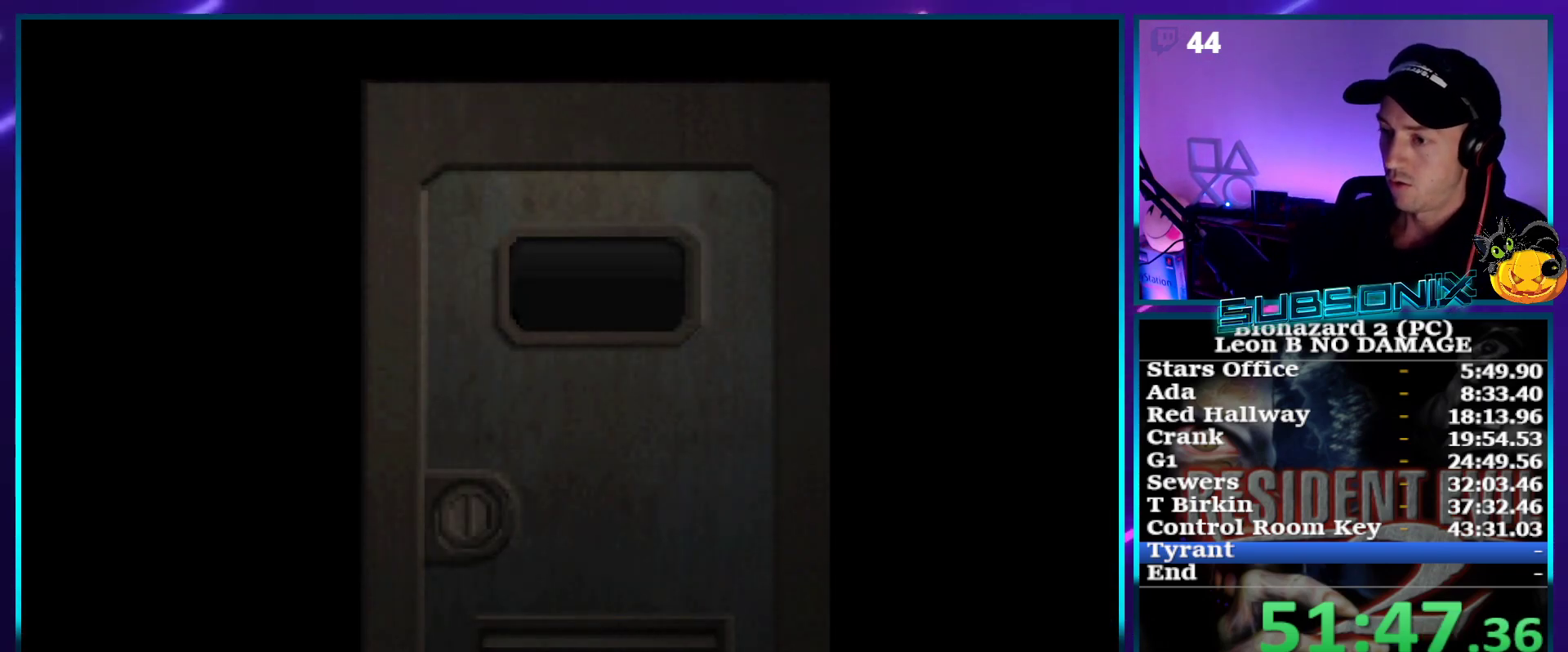
Gameplay with a controller (PlayStation layout); each line is a JSON object with the inputs held at the frame after it. "events" lists button and stick changes between this image and that frame as [ms after this image, input, new state], when the widget could be followed in between. Not read: L3 R3 left_stick.
{"buttons": ["DPAD_UP"], "right_stick": "center", "events": [[483, "DPAD_UP", "down"]]}
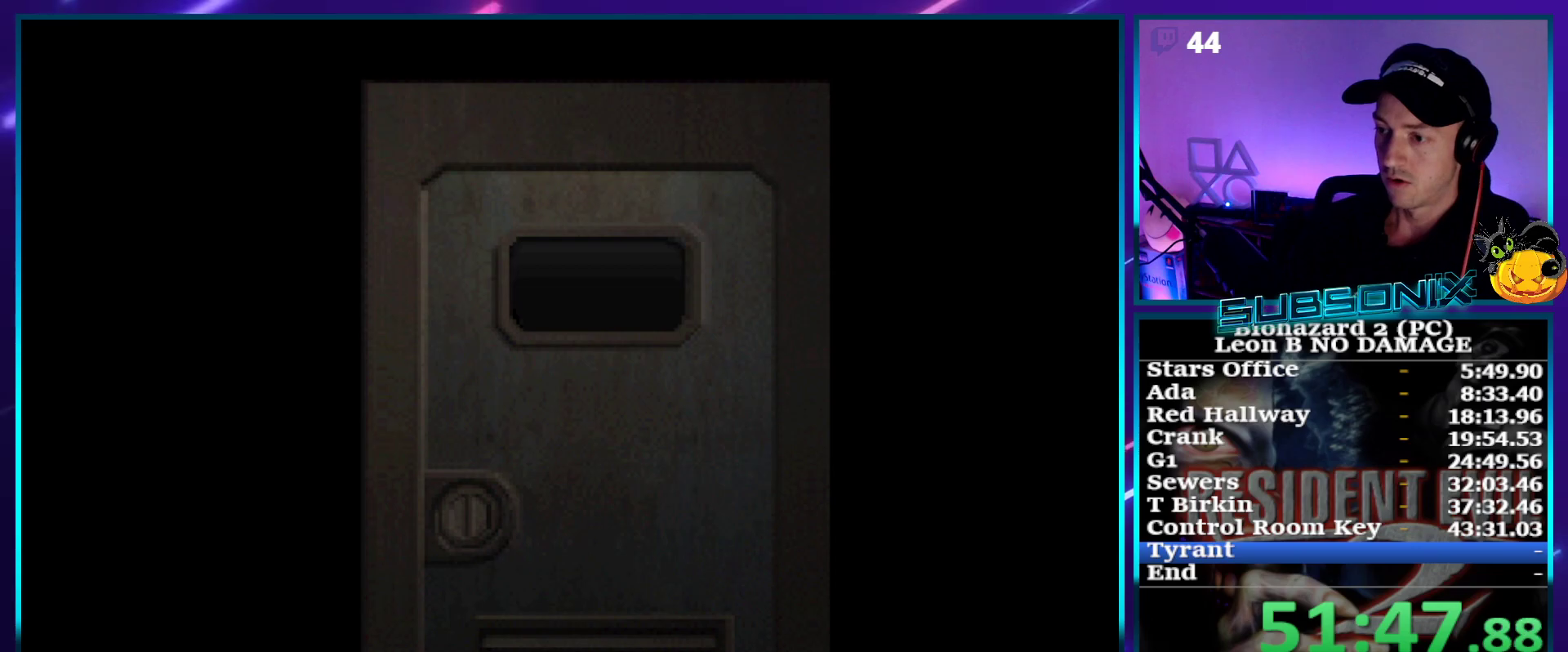
{"buttons": ["SQUARE", "DPAD_UP"], "right_stick": "center", "events": [[50, "SQUARE", "down"]]}
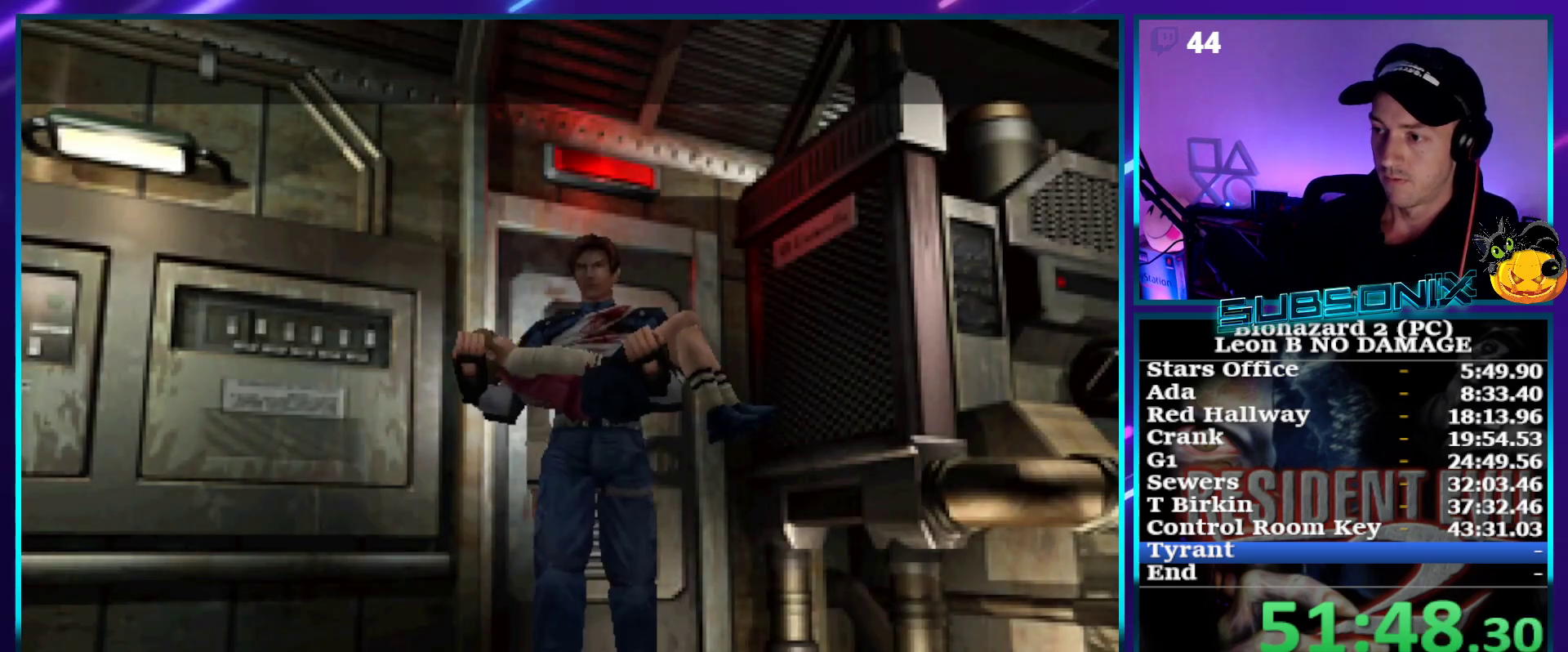
{"buttons": ["SQUARE", "DPAD_UP"], "right_stick": "center", "events": []}
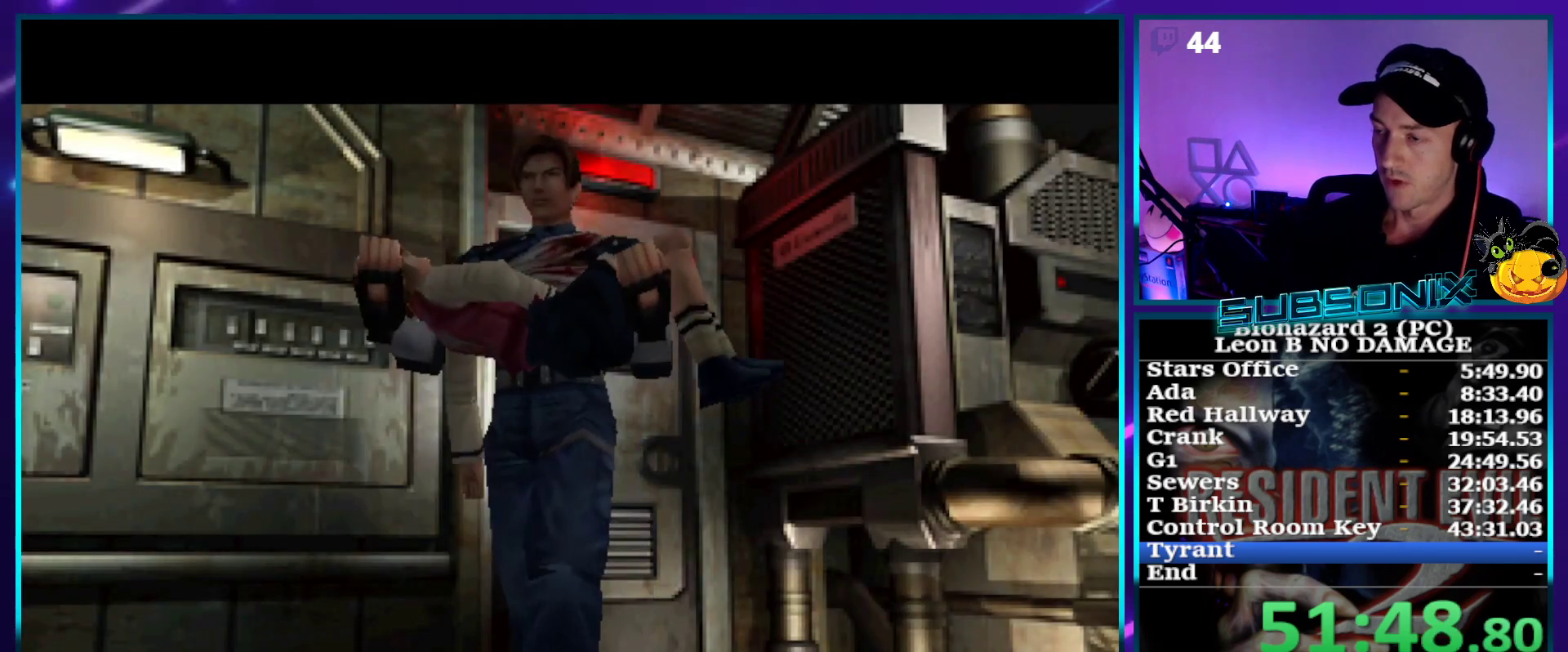
{"buttons": ["SQUARE", "DPAD_UP"], "right_stick": "center", "events": []}
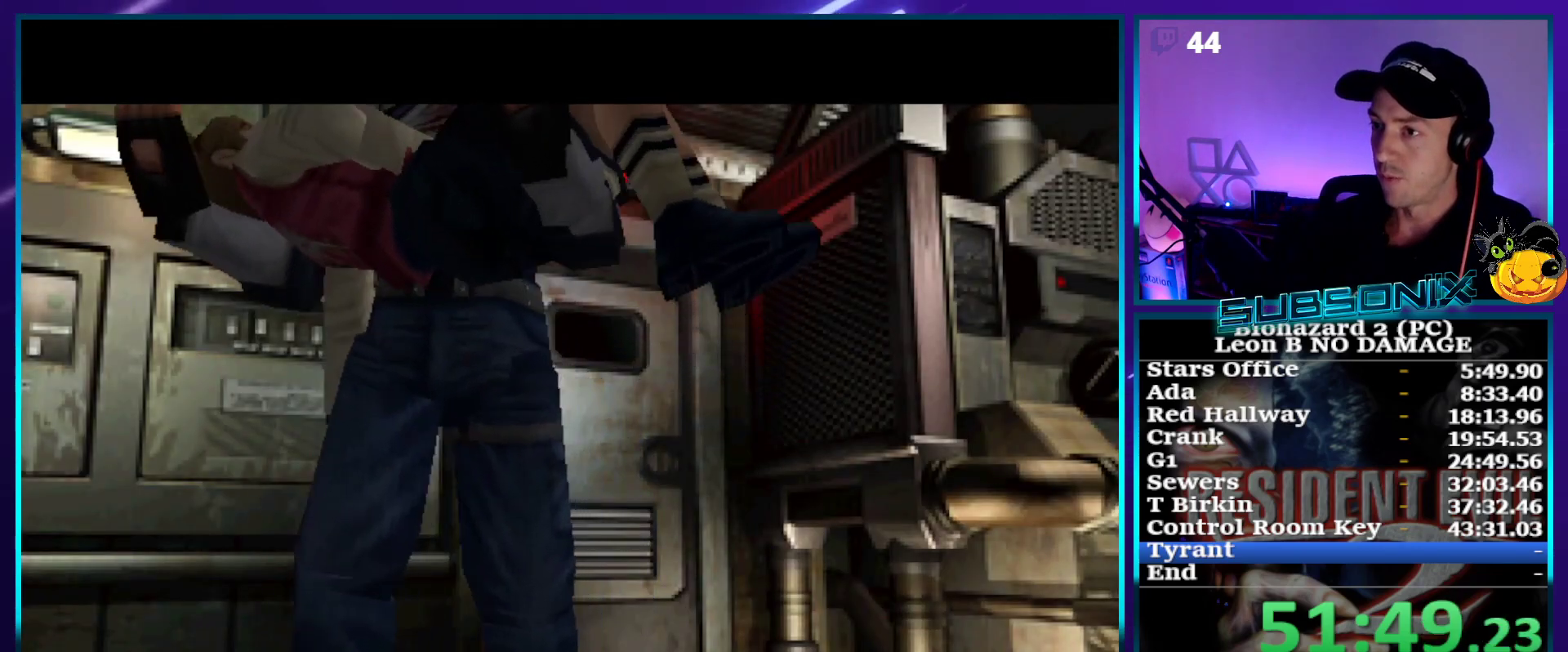
{"buttons": ["SQUARE"], "right_stick": "center", "events": [[500, "DPAD_UP", "up"]]}
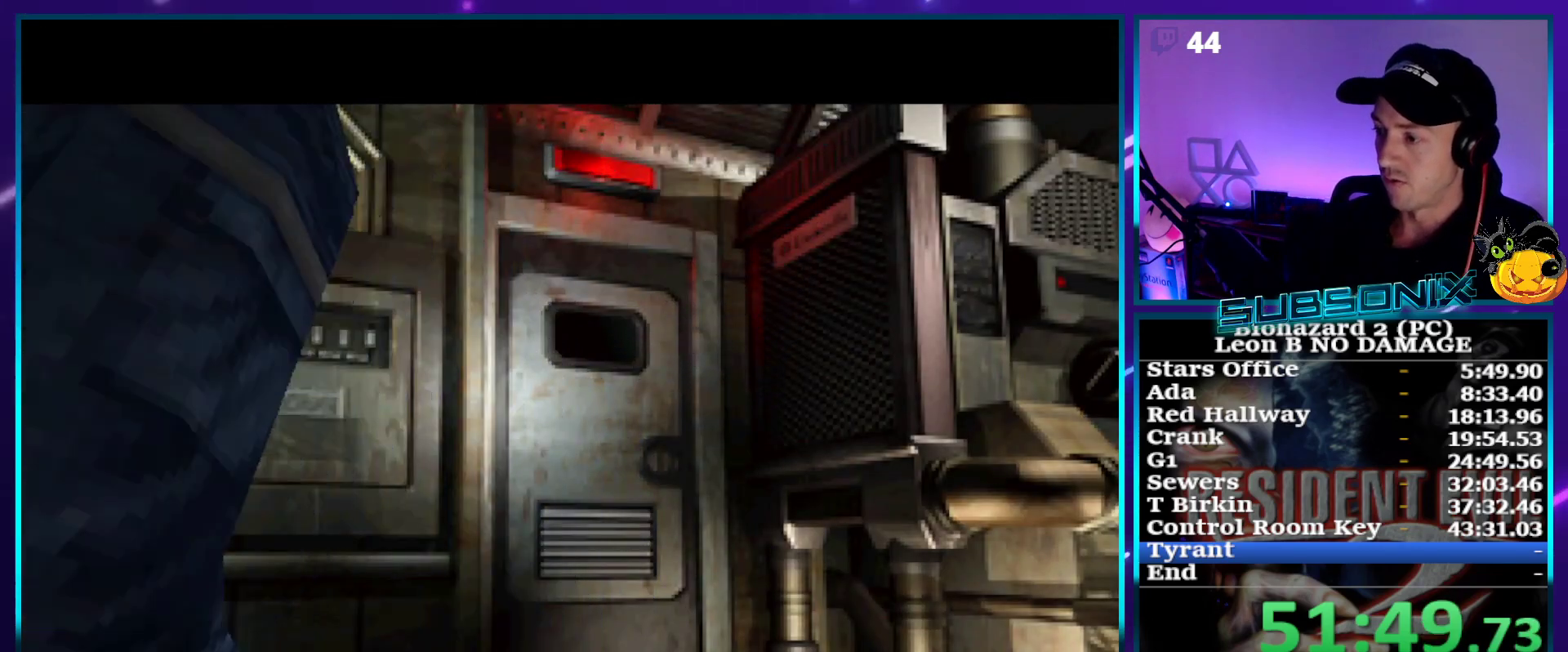
{"buttons": [], "right_stick": "center", "events": [[50, "SQUARE", "up"]]}
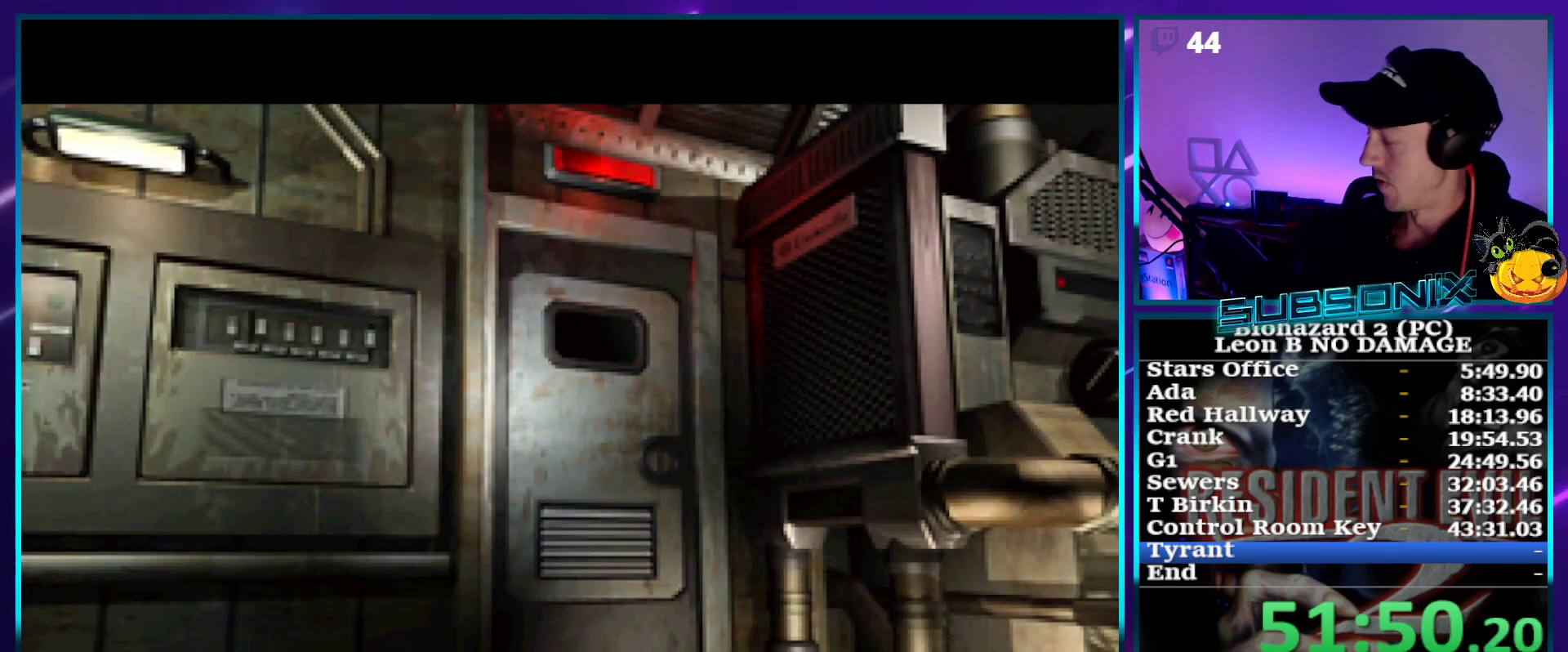
{"buttons": [], "right_stick": "center", "events": []}
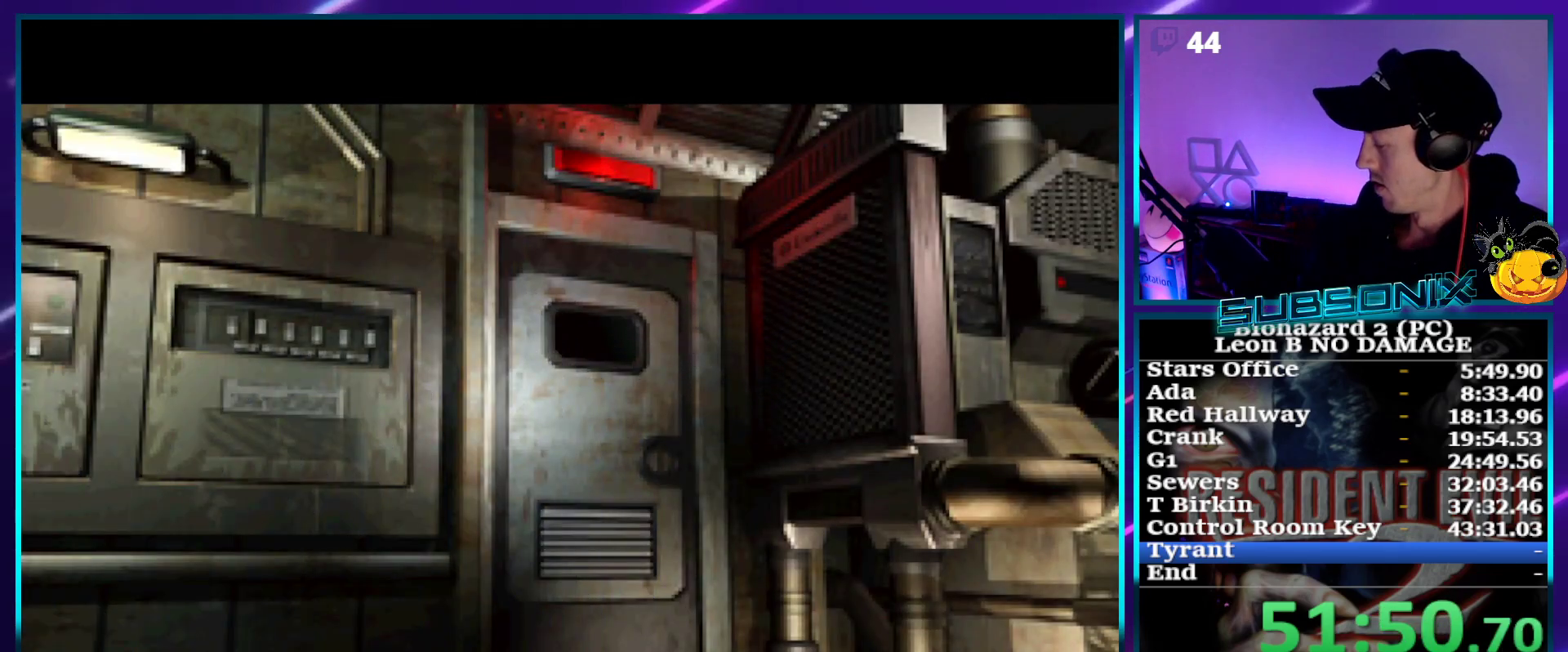
{"buttons": [], "right_stick": "center", "events": []}
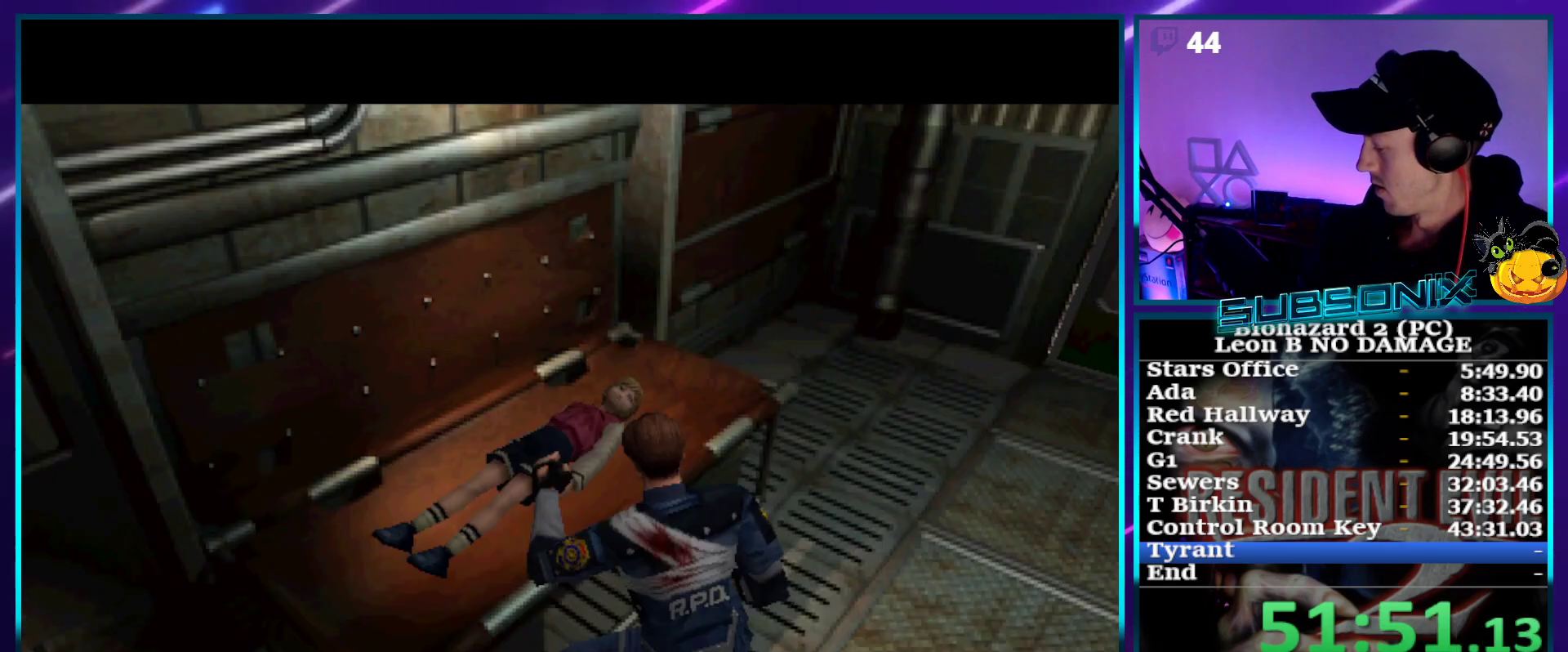
{"buttons": [], "right_stick": "center", "events": []}
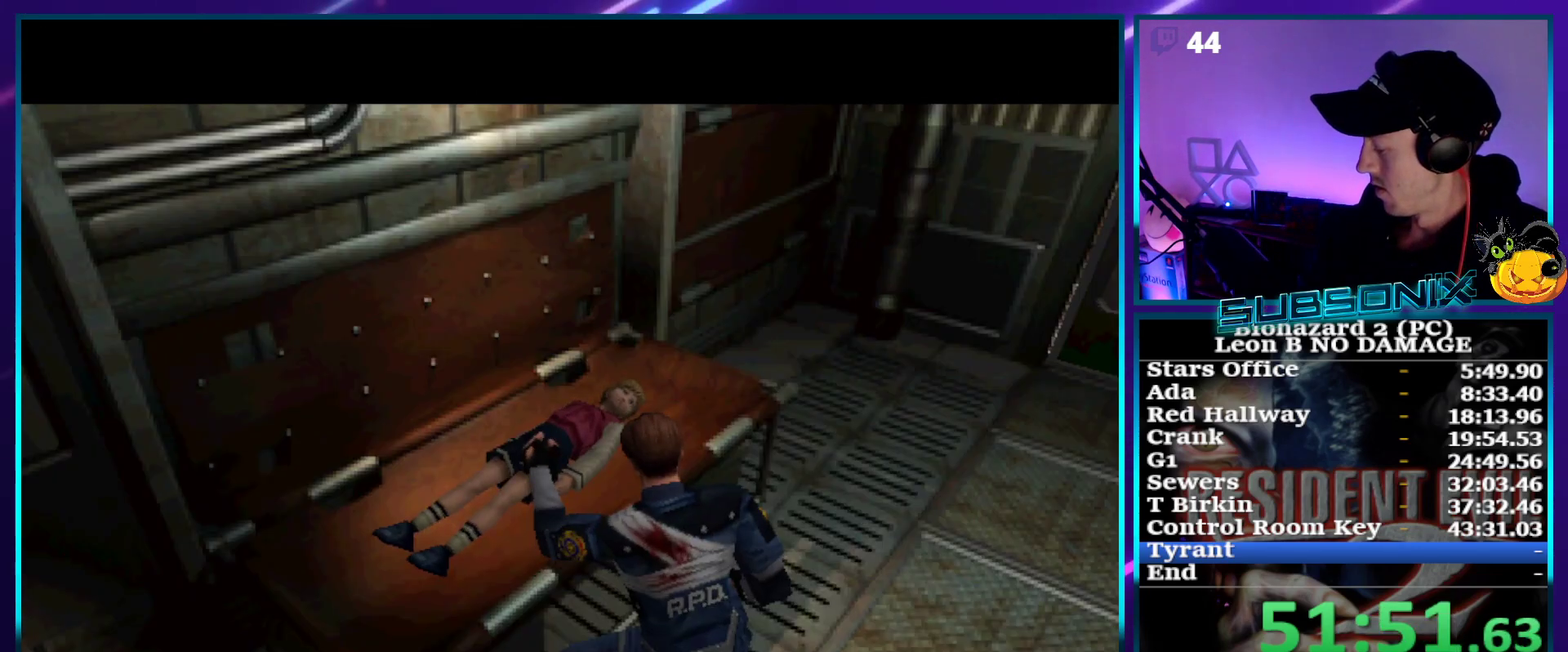
{"buttons": [], "right_stick": "center", "events": []}
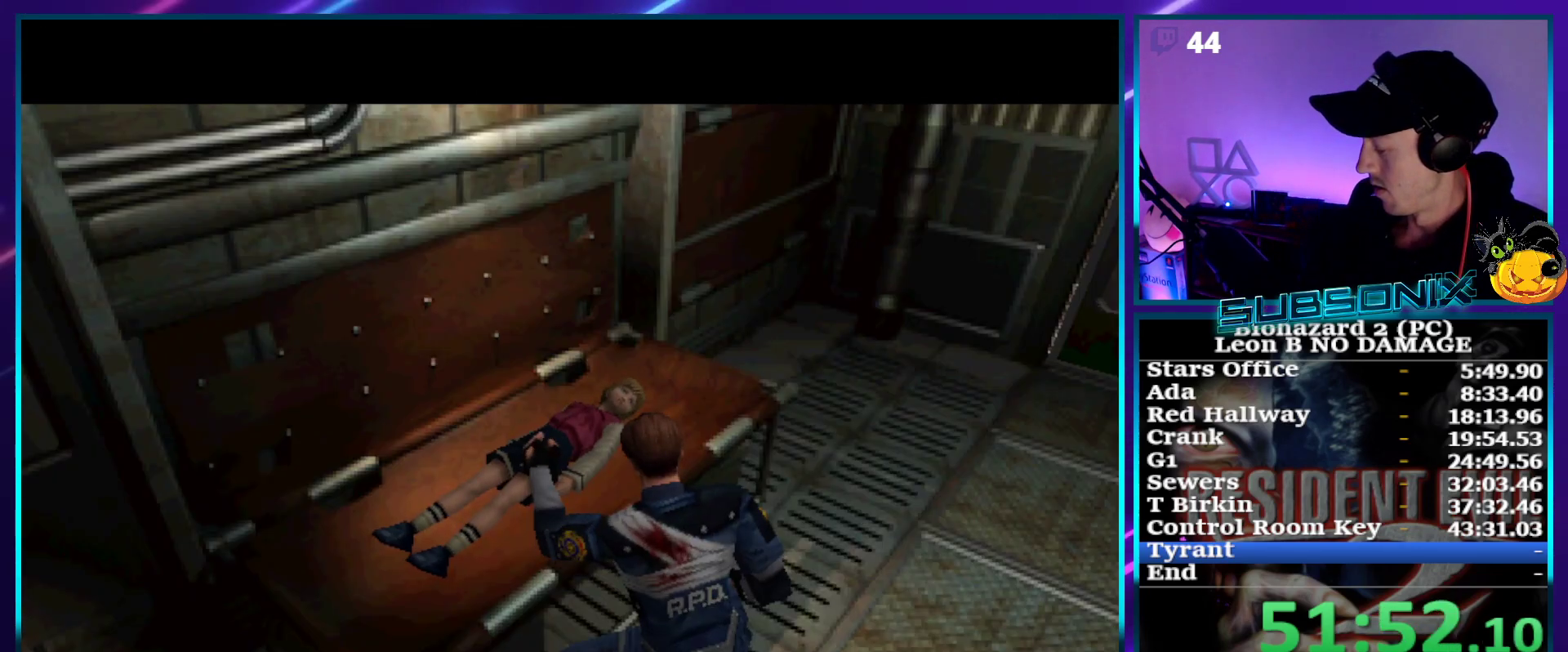
{"buttons": [], "right_stick": "center", "events": []}
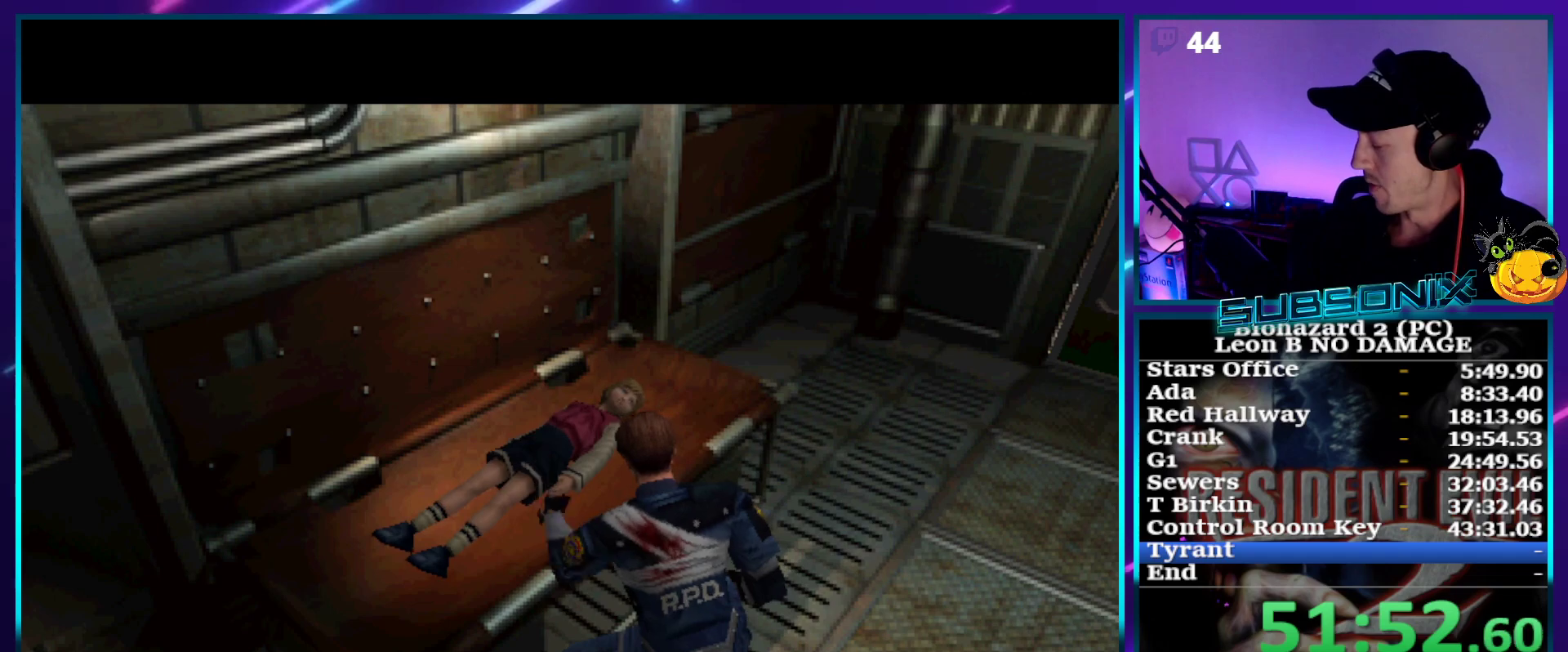
{"buttons": [], "right_stick": "center", "events": []}
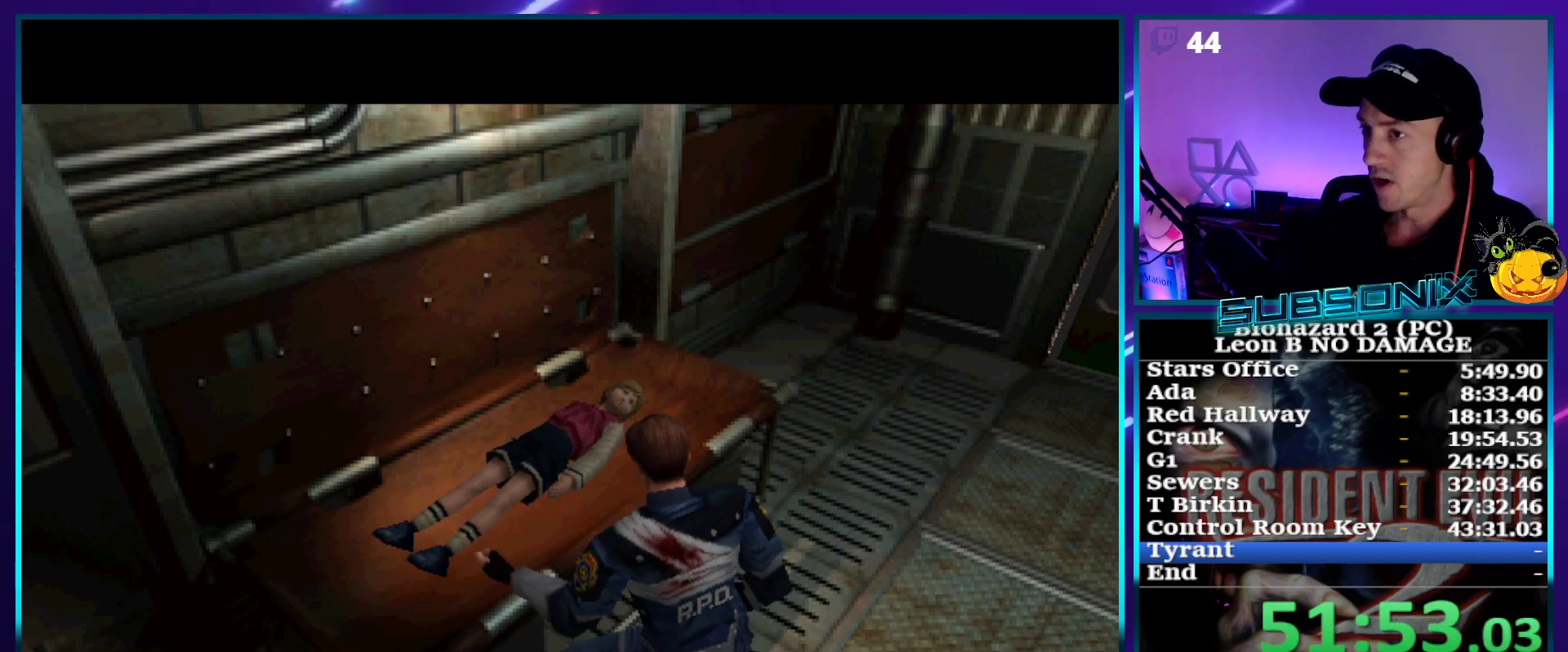
{"buttons": [], "right_stick": "center", "events": []}
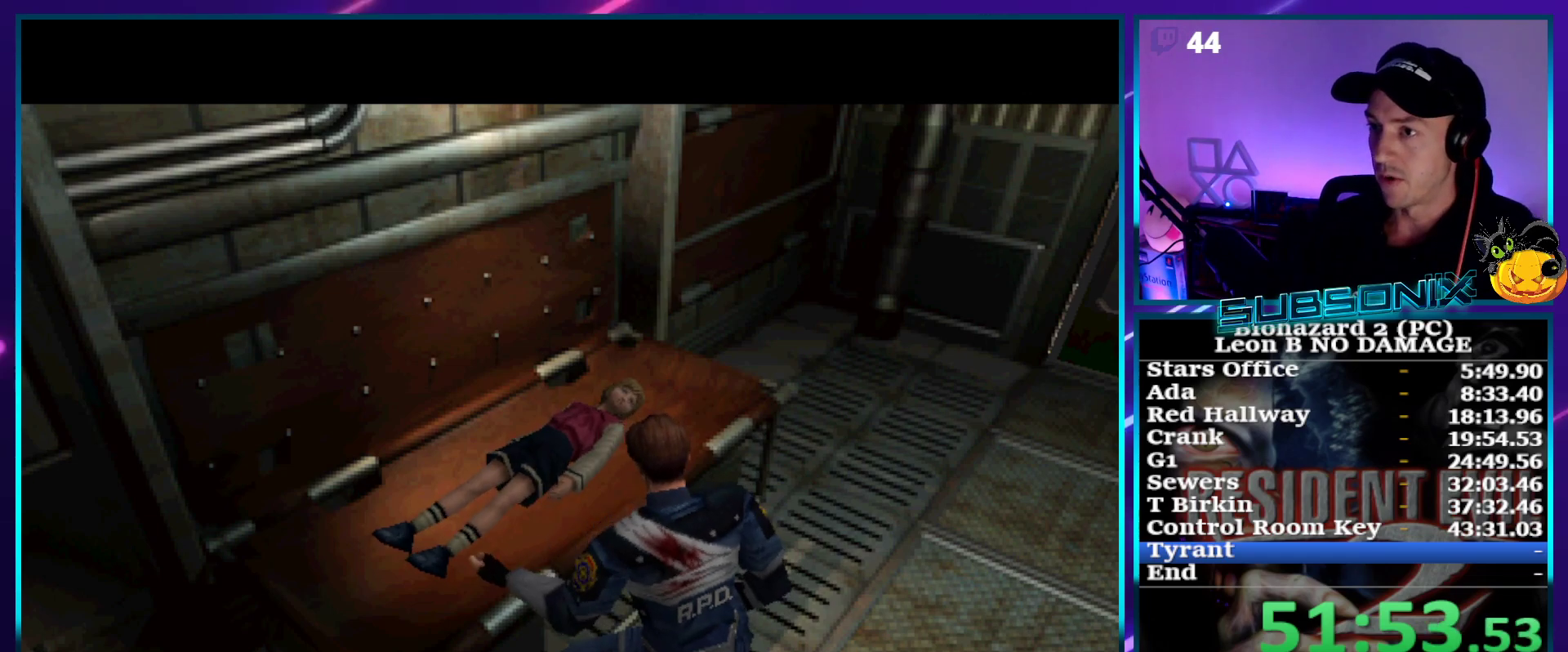
{"buttons": ["SQUARE", "DPAD_RIGHT"], "right_stick": "center", "events": [[183, "DPAD_RIGHT", "down"], [183, "SQUARE", "down"]]}
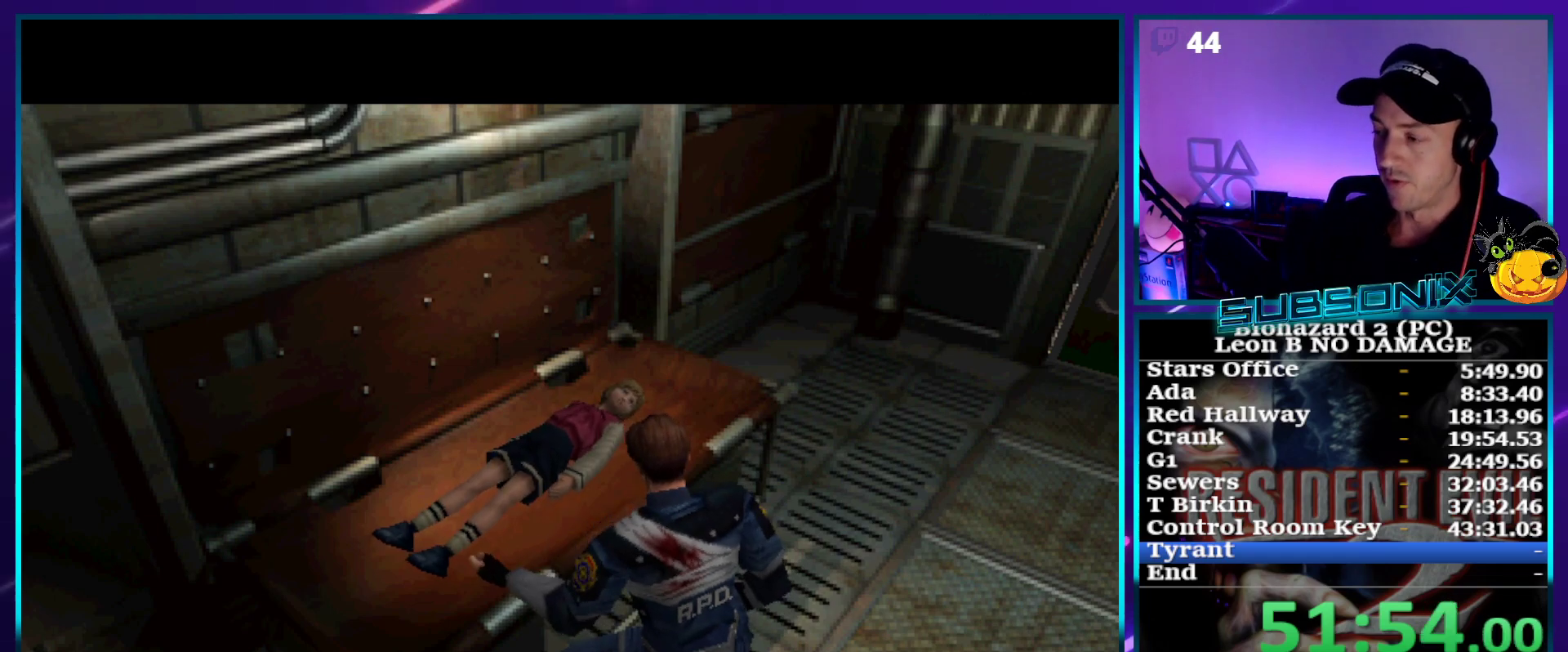
{"buttons": ["SQUARE", "DPAD_RIGHT"], "right_stick": "center", "events": []}
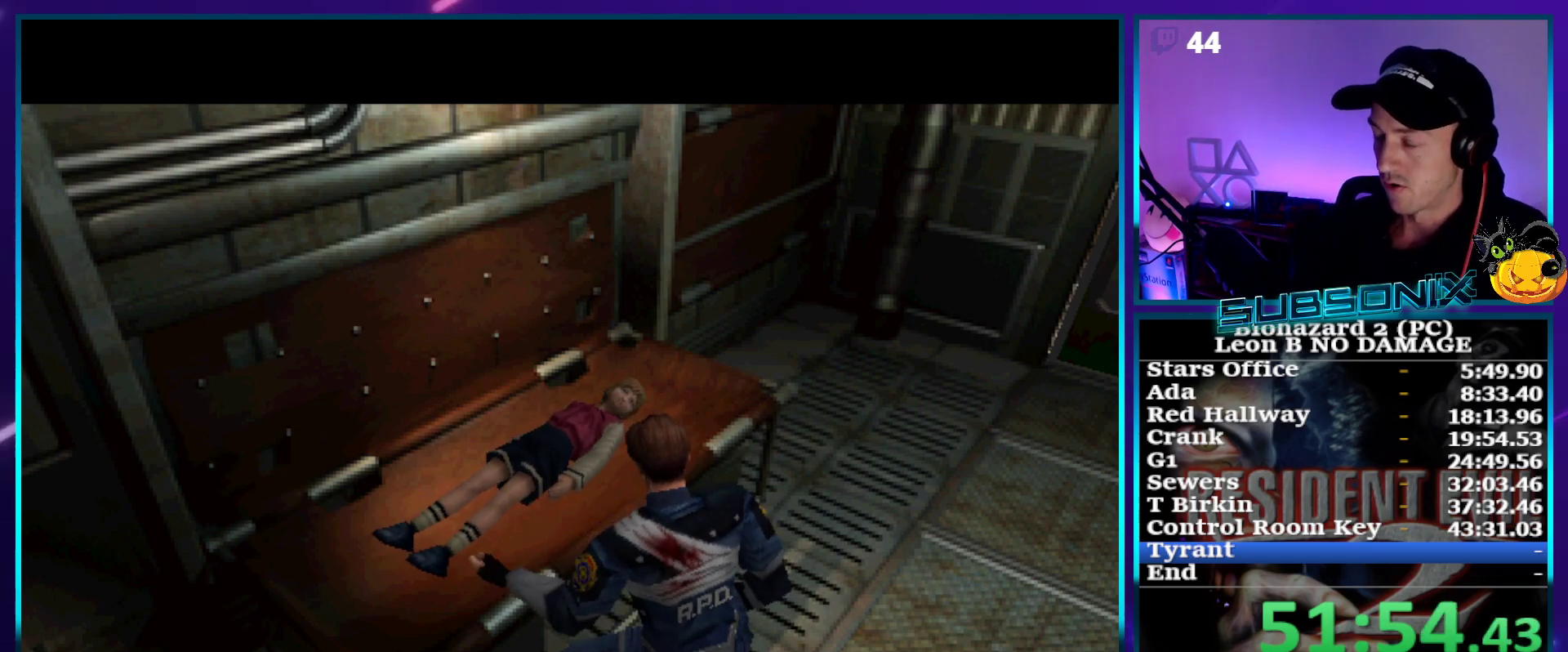
{"buttons": ["SQUARE", "DPAD_RIGHT"], "right_stick": "center", "events": []}
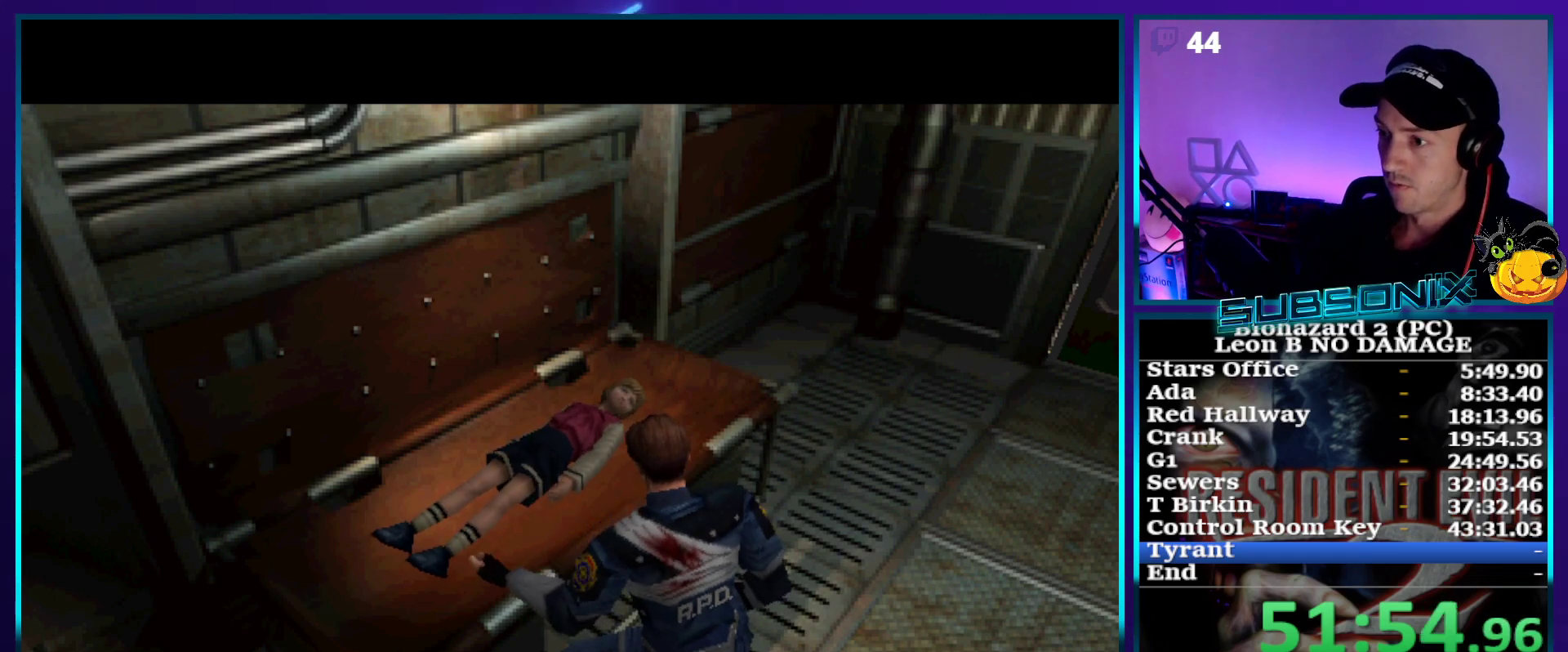
{"buttons": ["SQUARE", "DPAD_RIGHT"], "right_stick": "center", "events": []}
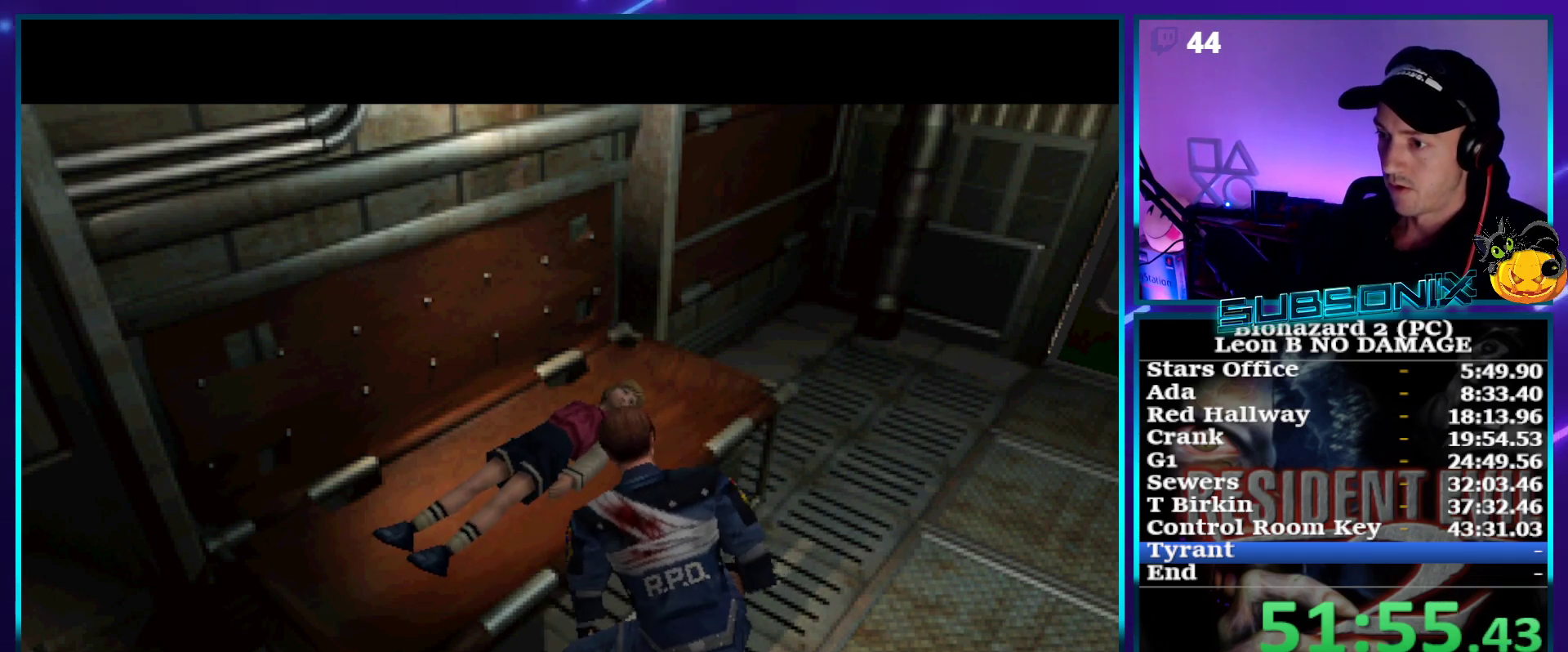
{"buttons": ["SQUARE", "DPAD_RIGHT"], "right_stick": "center", "events": []}
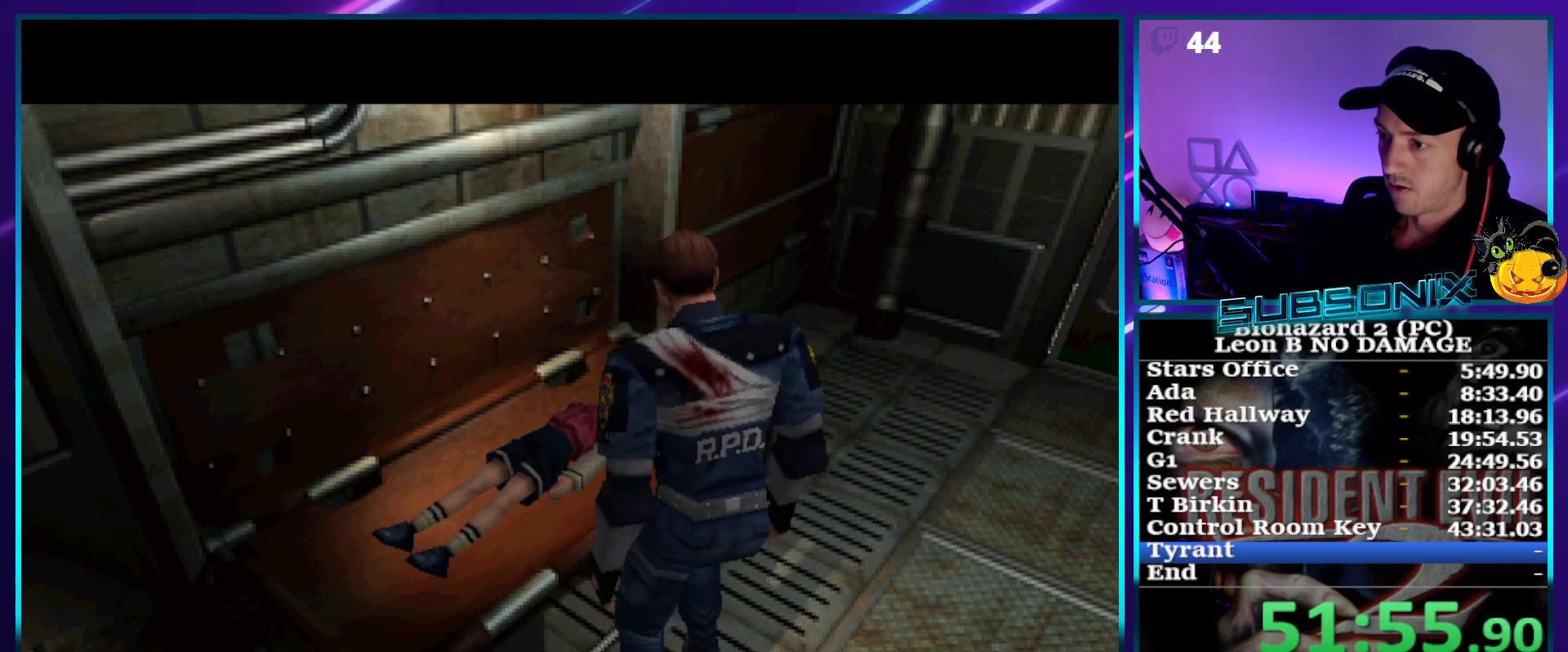
{"buttons": ["SQUARE", "DPAD_RIGHT"], "right_stick": "center", "events": []}
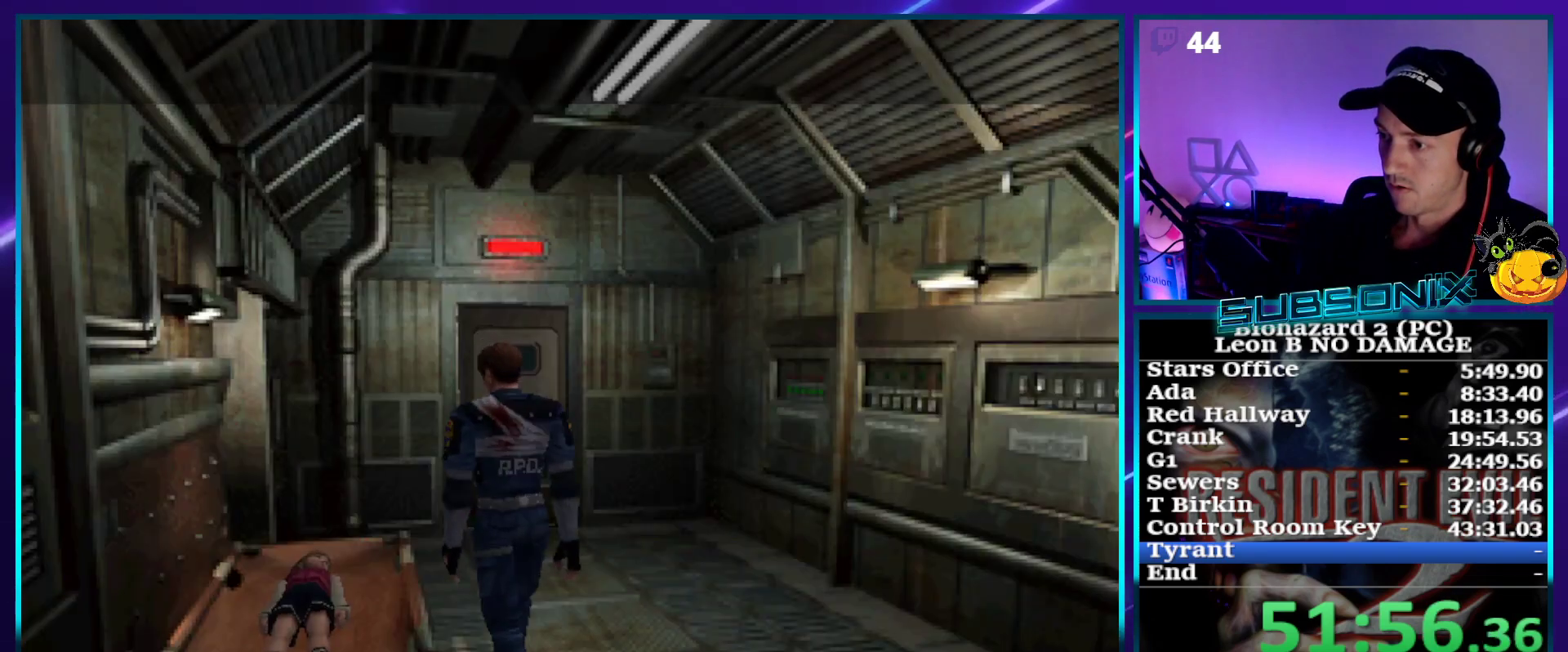
{"buttons": ["SQUARE", "DPAD_UP"], "right_stick": "center", "events": [[133, "DPAD_UP", "down"], [167, "DPAD_RIGHT", "up"]]}
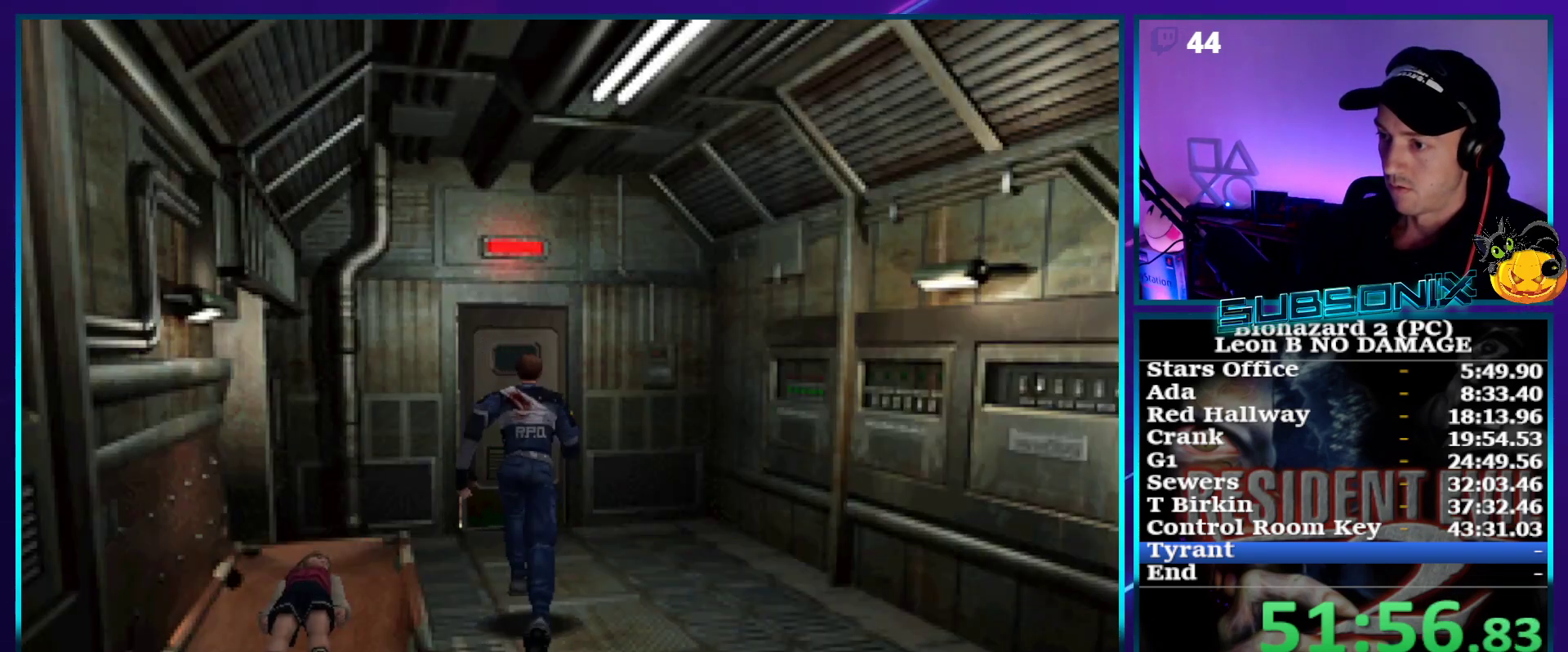
{"buttons": ["SQUARE", "DPAD_UP"], "right_stick": "center", "events": [[233, "DPAD_LEFT", "down"], [300, "DPAD_LEFT", "up"]]}
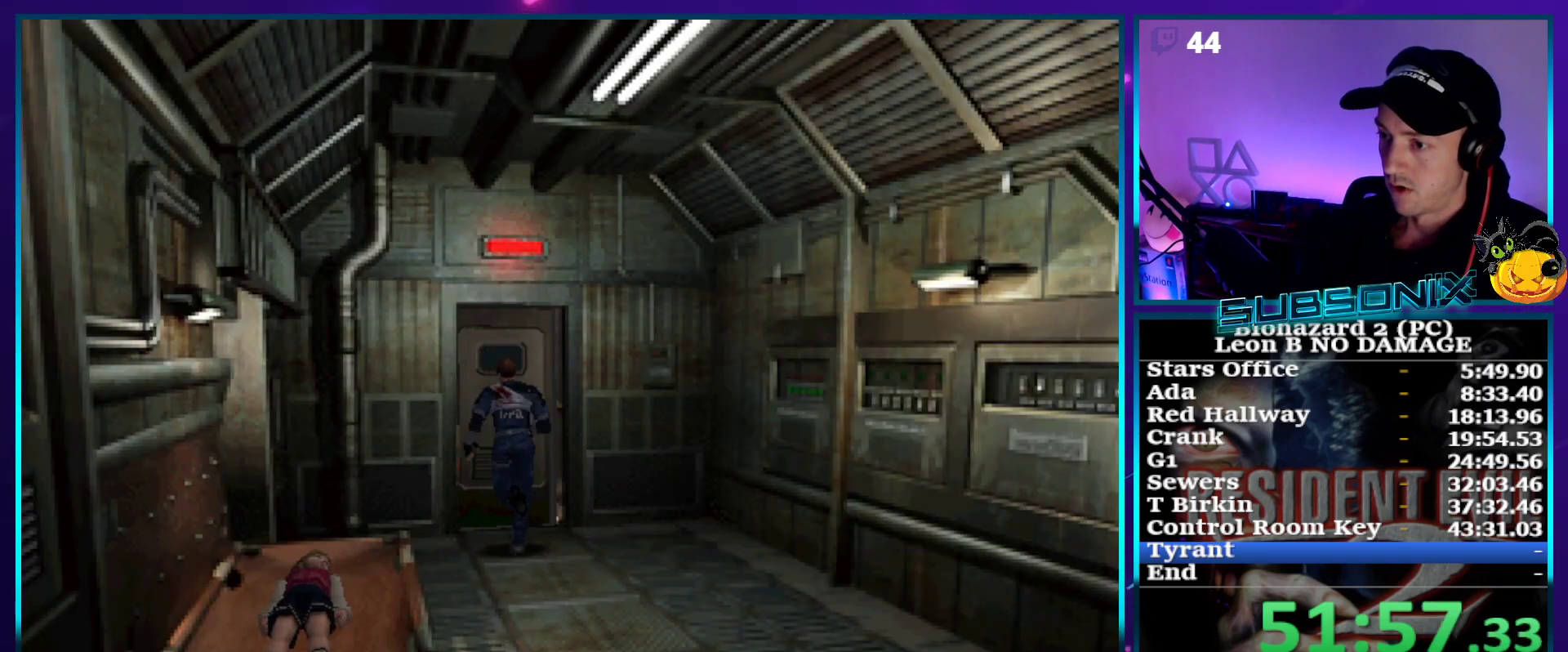
{"buttons": ["SQUARE", "DPAD_UP"], "right_stick": "center", "events": []}
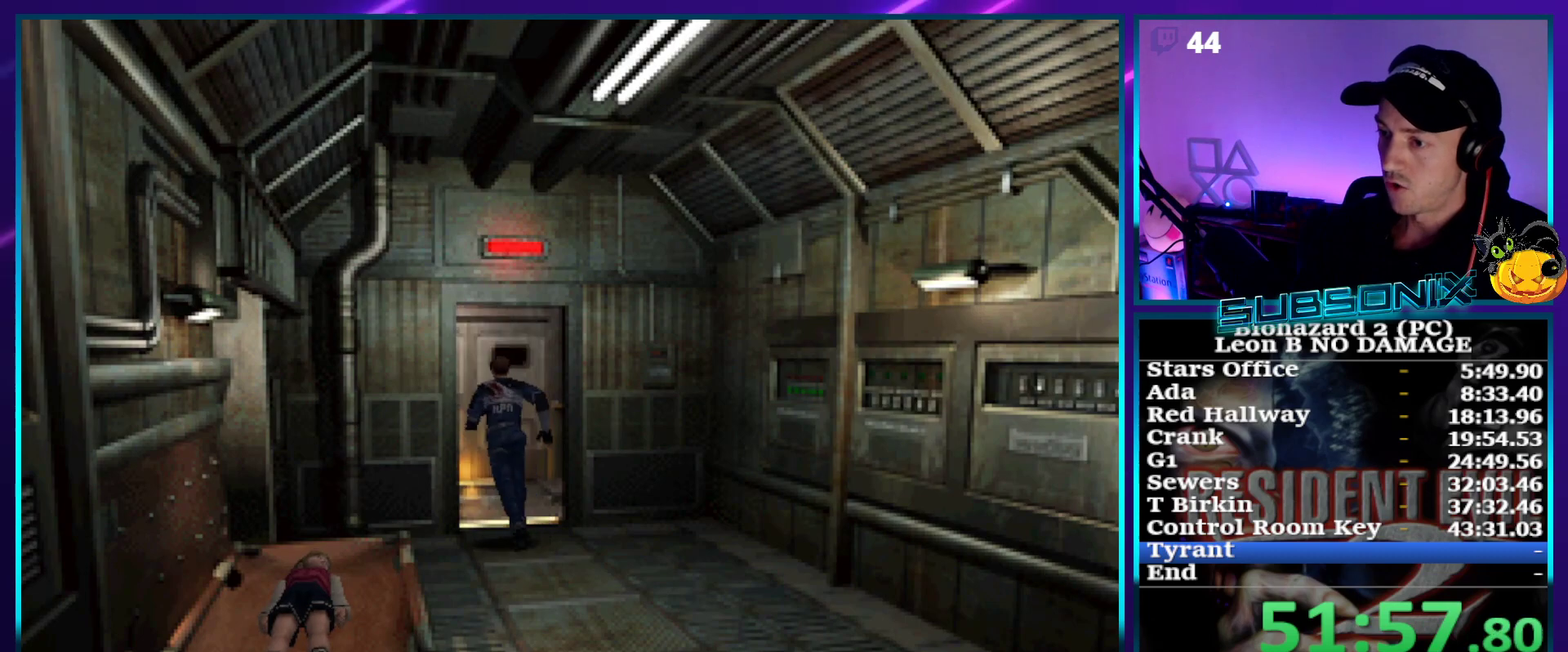
{"buttons": ["SQUARE", "DPAD_UP"], "right_stick": "center", "events": [[67, "DPAD_RIGHT", "down"], [150, "DPAD_RIGHT", "up"], [200, "CROSS", "down"], [317, "CROSS", "up"], [417, "CROSS", "down"], [500, "CROSS", "up"]]}
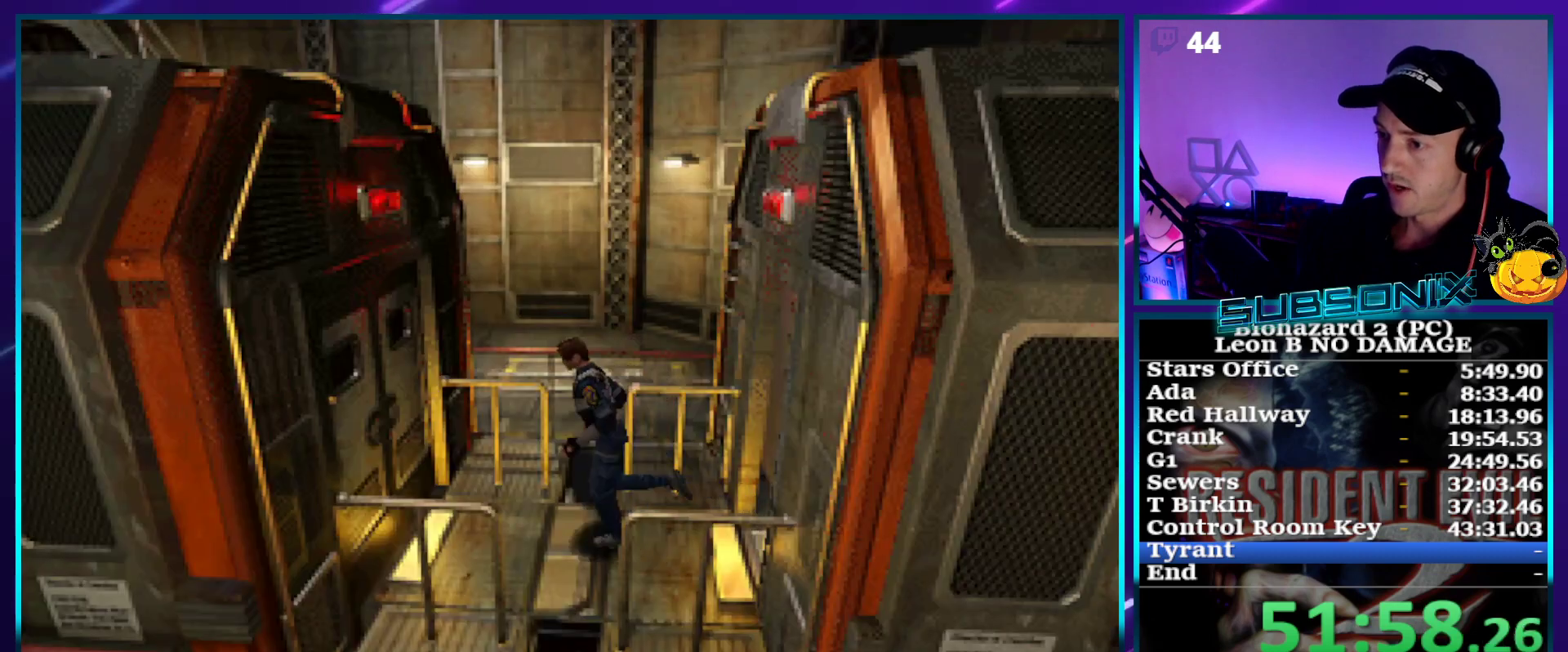
{"buttons": ["SQUARE", "DPAD_UP"], "right_stick": "center", "events": [[17, "DPAD_LEFT", "down"], [50, "DPAD_LEFT", "up"], [83, "CROSS", "down"], [183, "CROSS", "up"], [250, "CROSS", "down"], [350, "CROSS", "up"], [433, "CROSS", "down"], [500, "CROSS", "up"]]}
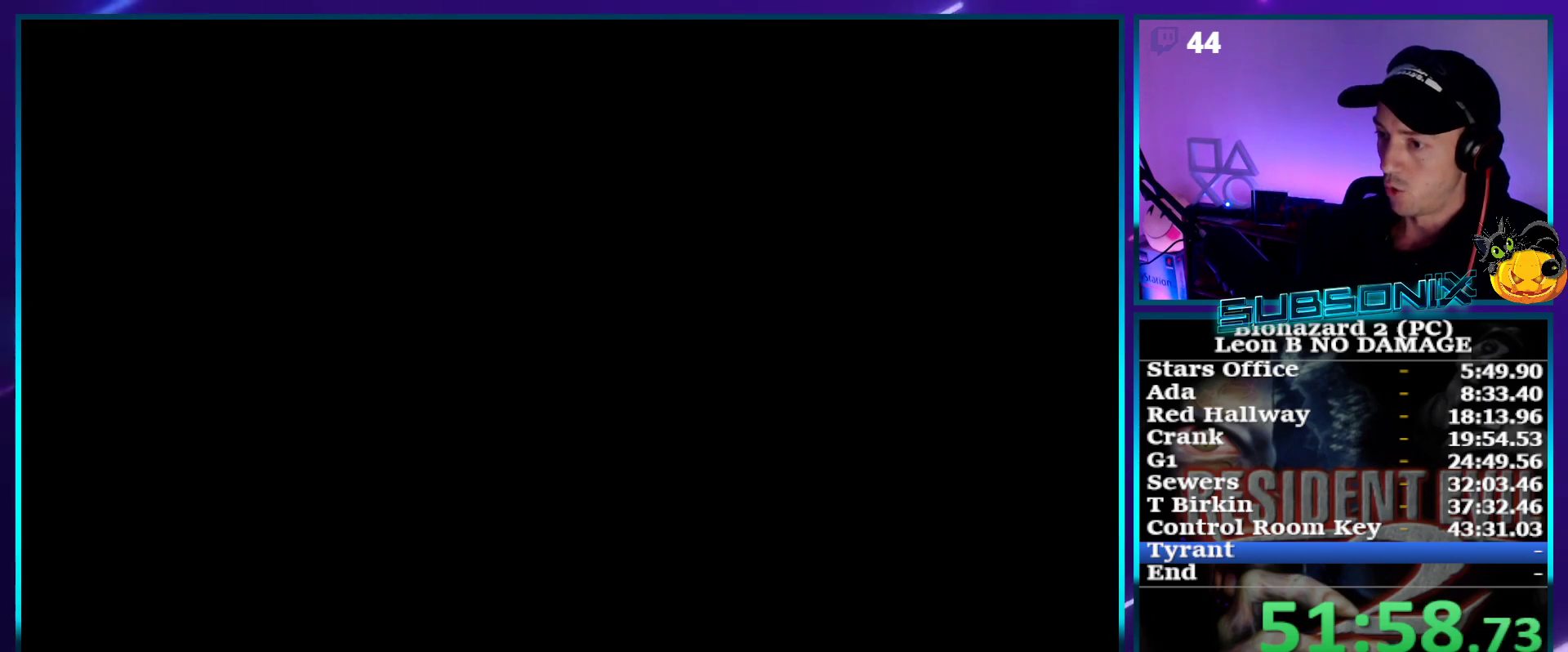
{"buttons": ["SQUARE"], "right_stick": "center", "events": [[67, "CROSS", "down"], [183, "CROSS", "up"], [233, "CROSS", "down"], [350, "CROSS", "up"], [400, "DPAD_UP", "up"]]}
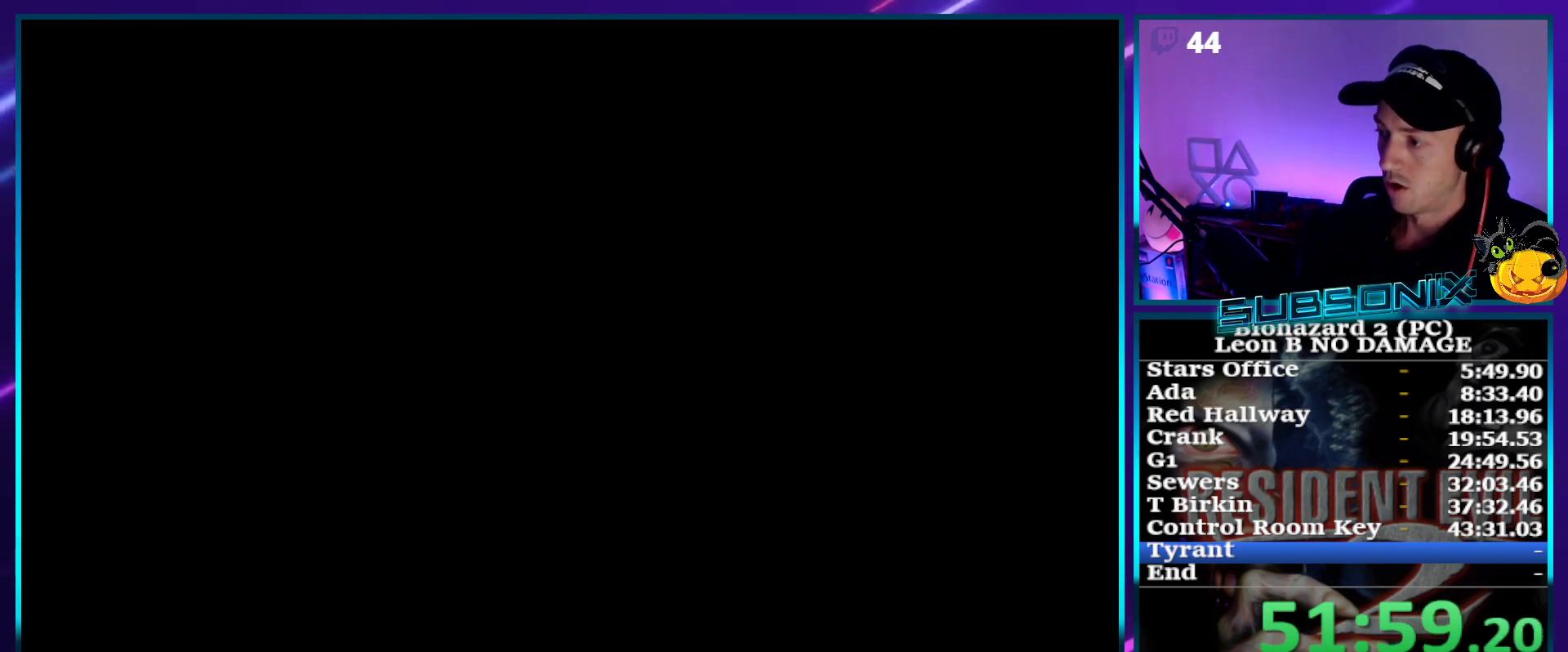
{"buttons": ["SQUARE", "DPAD_UP"], "right_stick": "center", "events": [[83, "DPAD_UP", "down"]]}